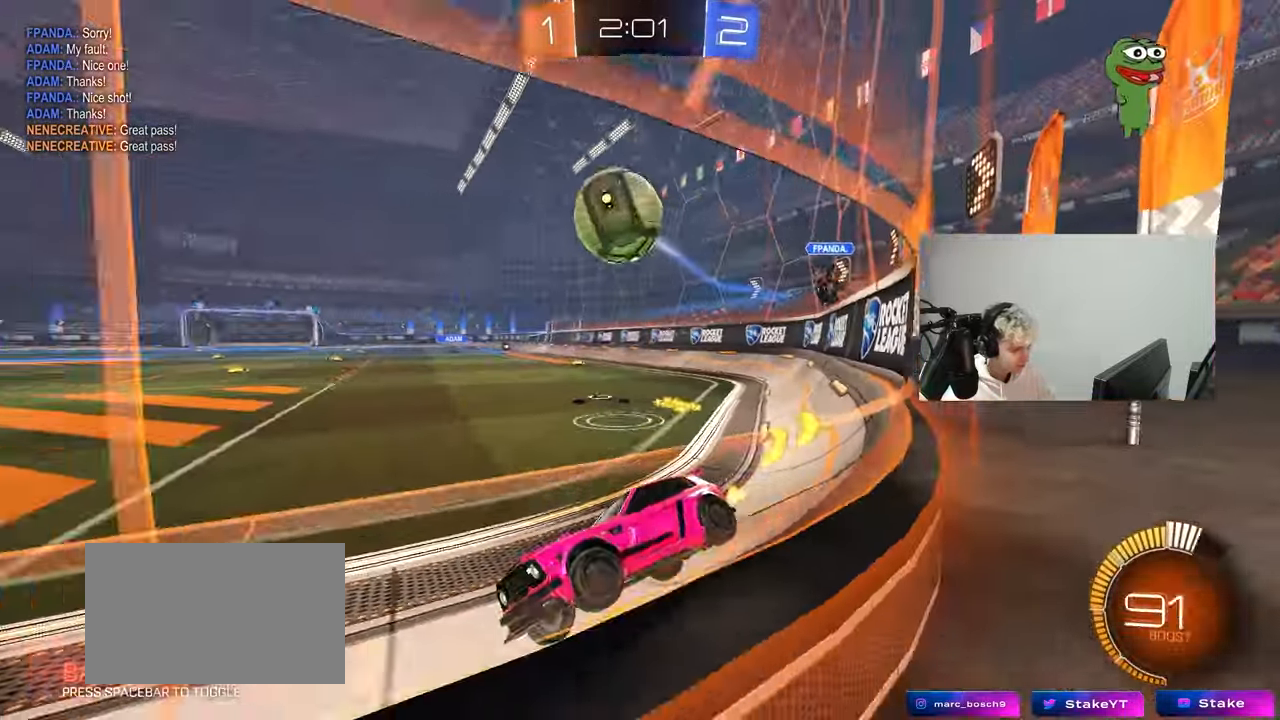
Gameplay with keyboard and mouse; each line is a JSON object with the keys and mouse buttons held at the frame after it. "events" lists presses ("down") and releases ("up") of "1", "2", "3", "4", "5", "a", "alt", "c", "caps_lock", "ctrl", "d", "e", "f", "g", "q", "r", "s", "shift", "space", "t", "tab", "v", "w", "x", "z", "mouse_left", "mouse_wheel" and "mouse_right" between this image and that frame as [ms after this image, input, new state], when the widget could be followed in between. "mouse_left", "mouse_wheel", "mouse_right" = the "left", "wheel", "right" buttons of the "mouse" list. No other keys are recorded. "wheel" means that the mouse wheel is clicked or scrolled. "mouse_move" is the direction in which the mouse moves at that frame (one of eight, or "still"), when it could be read.
{"keys": ["a", "w"], "mouse": [], "mouse_move": "still", "events": [[50, "shift", "down"], [83, "d", "up"], [83, "mouse_left", "down"], [83, "shift", "up"], [133, "a", "down"], [267, "mouse_left", "up"]]}
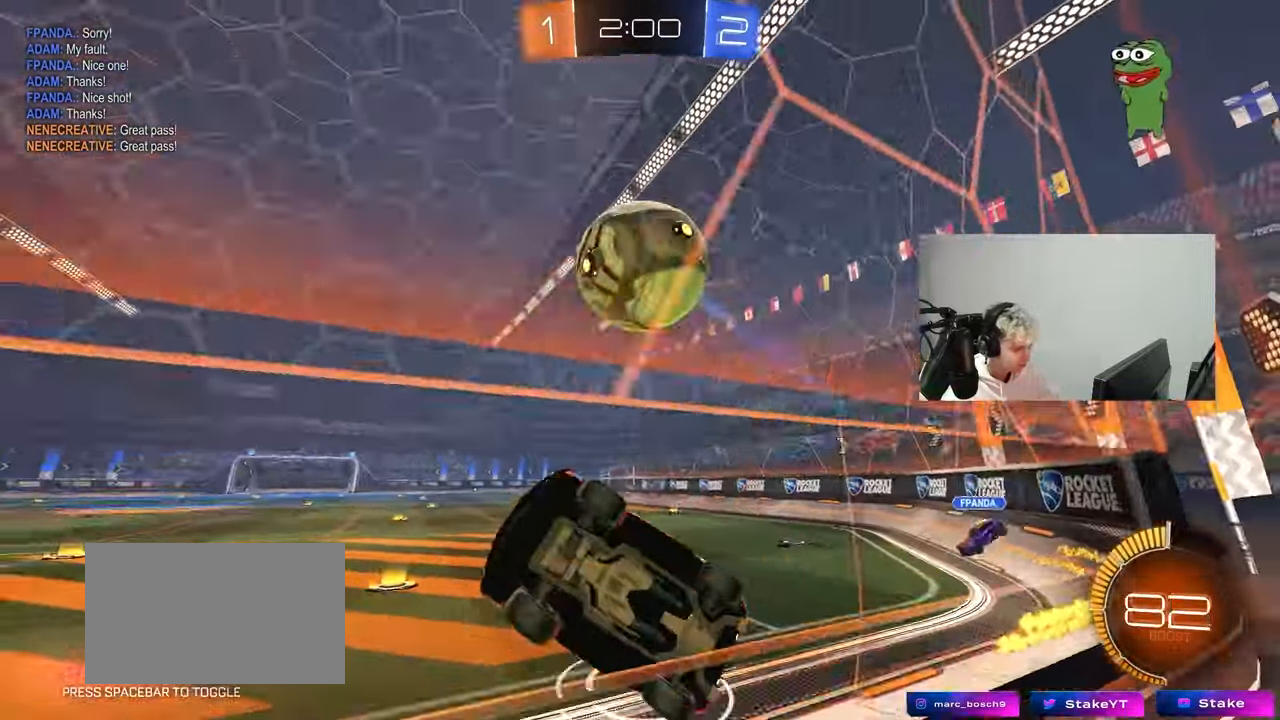
{"keys": ["a", "w"], "mouse": [], "mouse_move": "still", "events": [[50, "a", "up"], [100, "d", "down"], [383, "a", "down"], [383, "d", "up"]]}
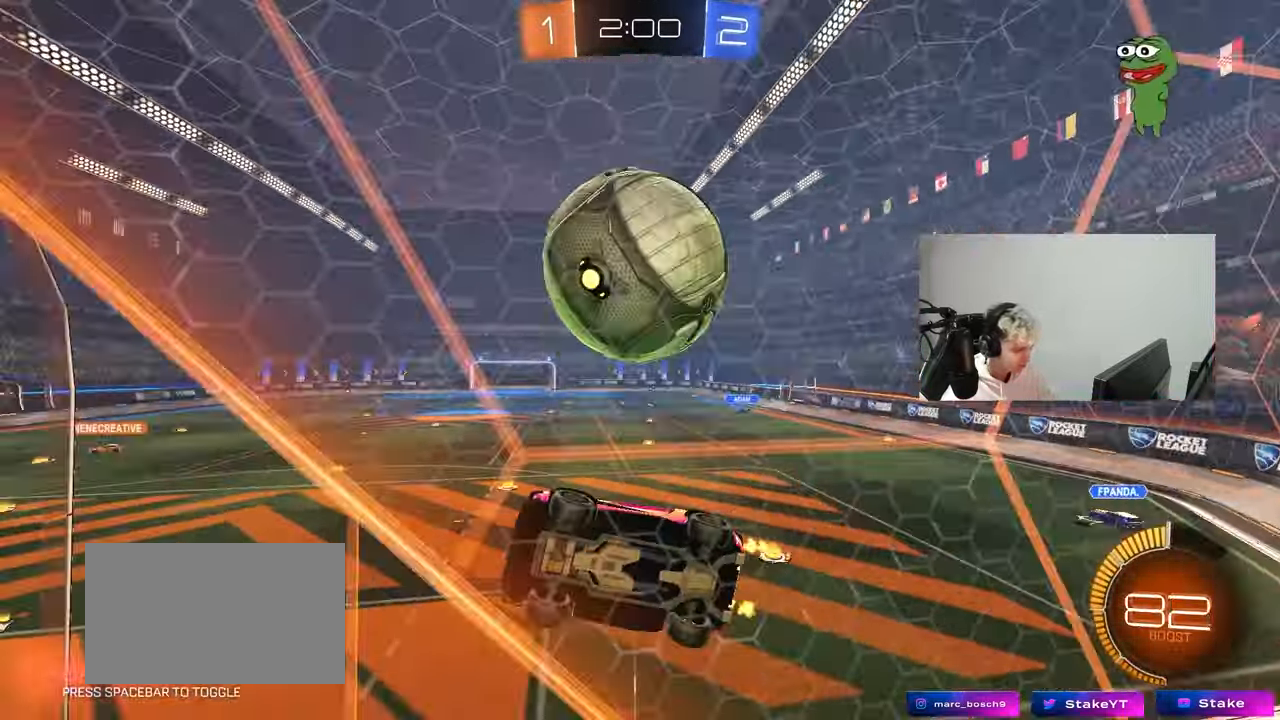
{"keys": ["d", "w"], "mouse": [], "mouse_move": "still", "events": [[167, "a", "up"], [300, "d", "down"]]}
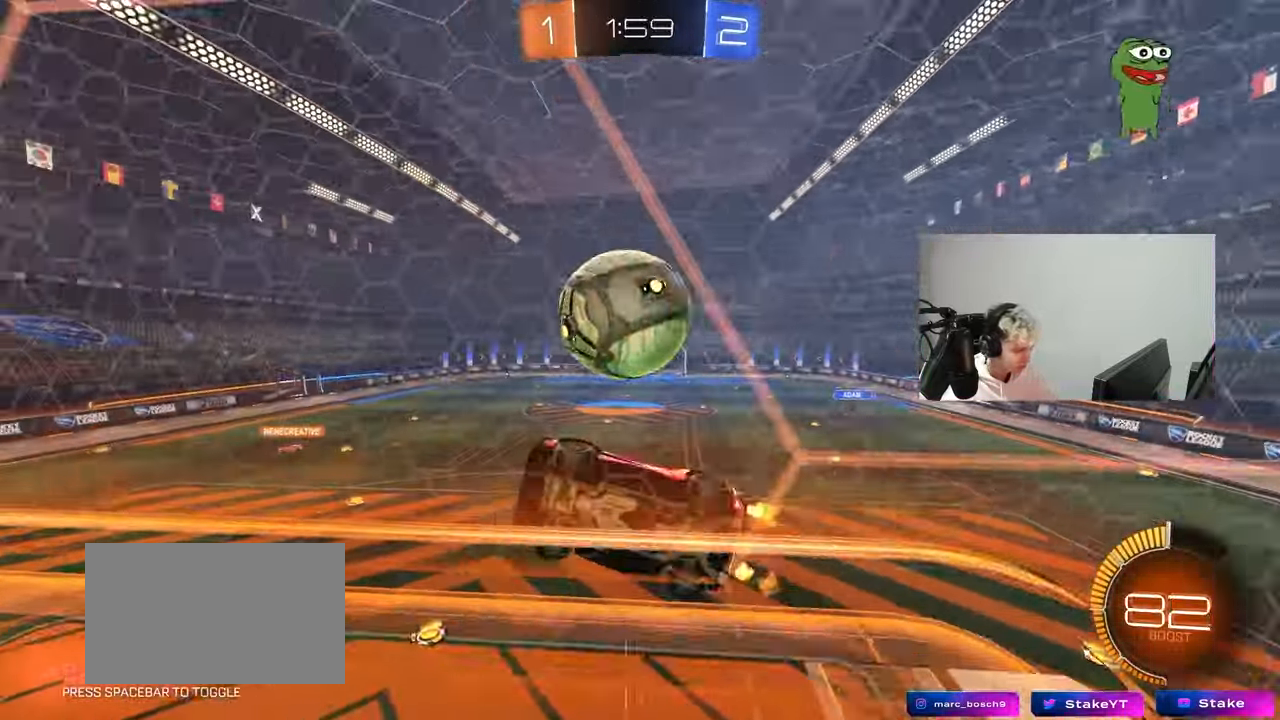
{"keys": [], "mouse": ["right"], "mouse_move": "still", "events": [[83, "d", "up"], [283, "d", "down"], [417, "mouse_right", "down"], [417, "w", "up"], [467, "d", "up"]]}
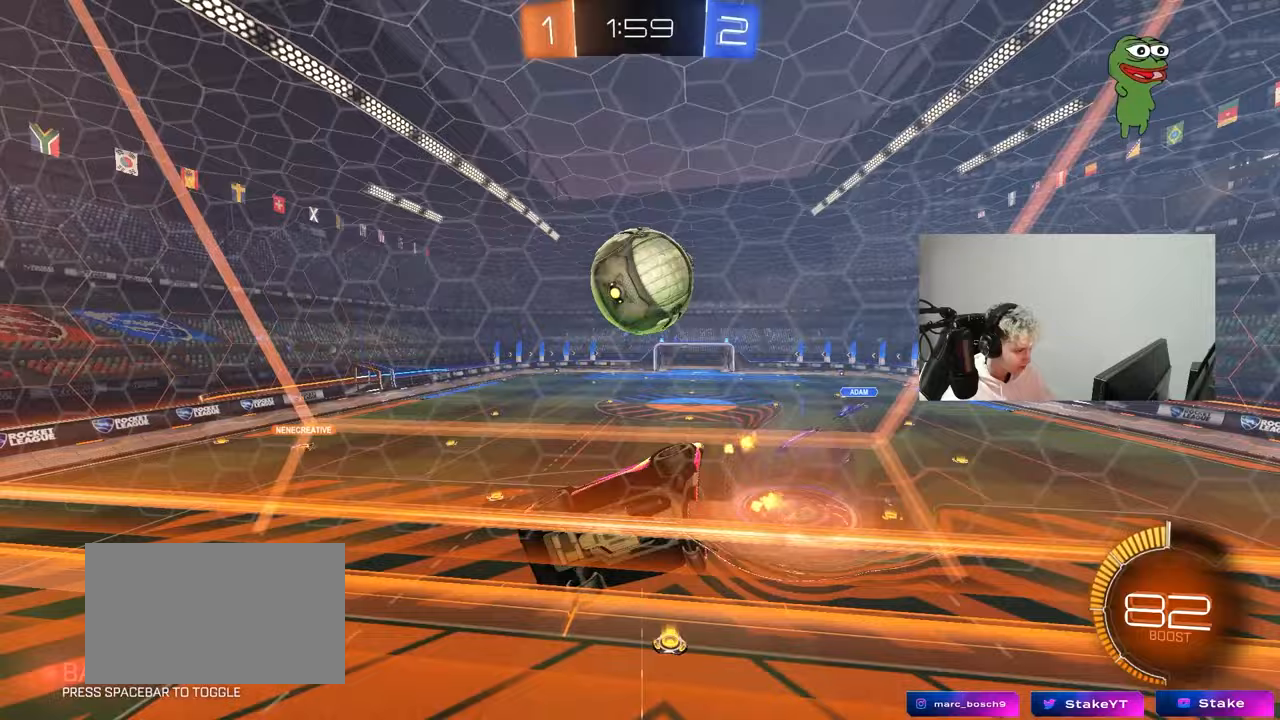
{"keys": ["a", "s"], "mouse": [], "mouse_move": "still", "events": [[50, "a", "down"], [50, "s", "down"], [50, "shift", "down"], [150, "mouse_left", "down"], [150, "mouse_right", "up"], [250, "a", "up"], [250, "s", "up"], [250, "shift", "up"], [300, "mouse_left", "up"], [483, "a", "down"], [483, "s", "down"]]}
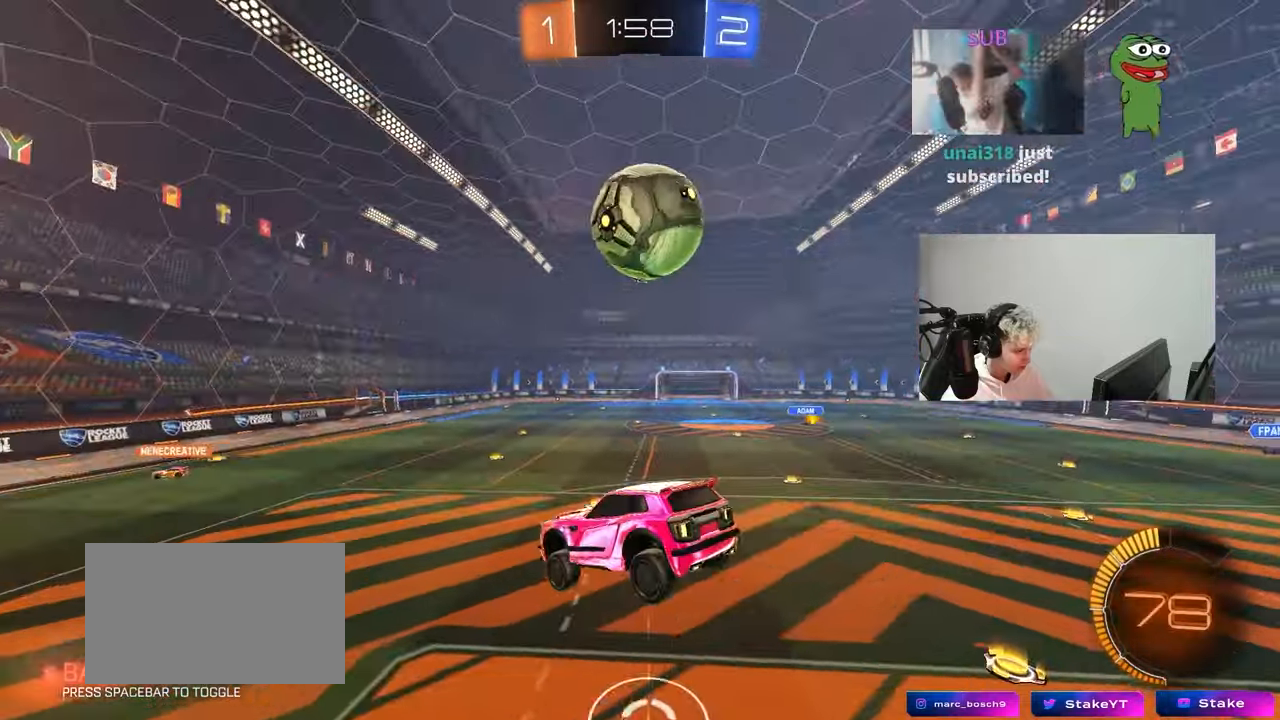
{"keys": ["d", "w"], "mouse": [], "mouse_move": "still", "events": [[67, "s", "up"], [117, "a", "up"], [200, "d", "down"], [267, "d", "up"], [350, "w", "down"], [500, "d", "down"]]}
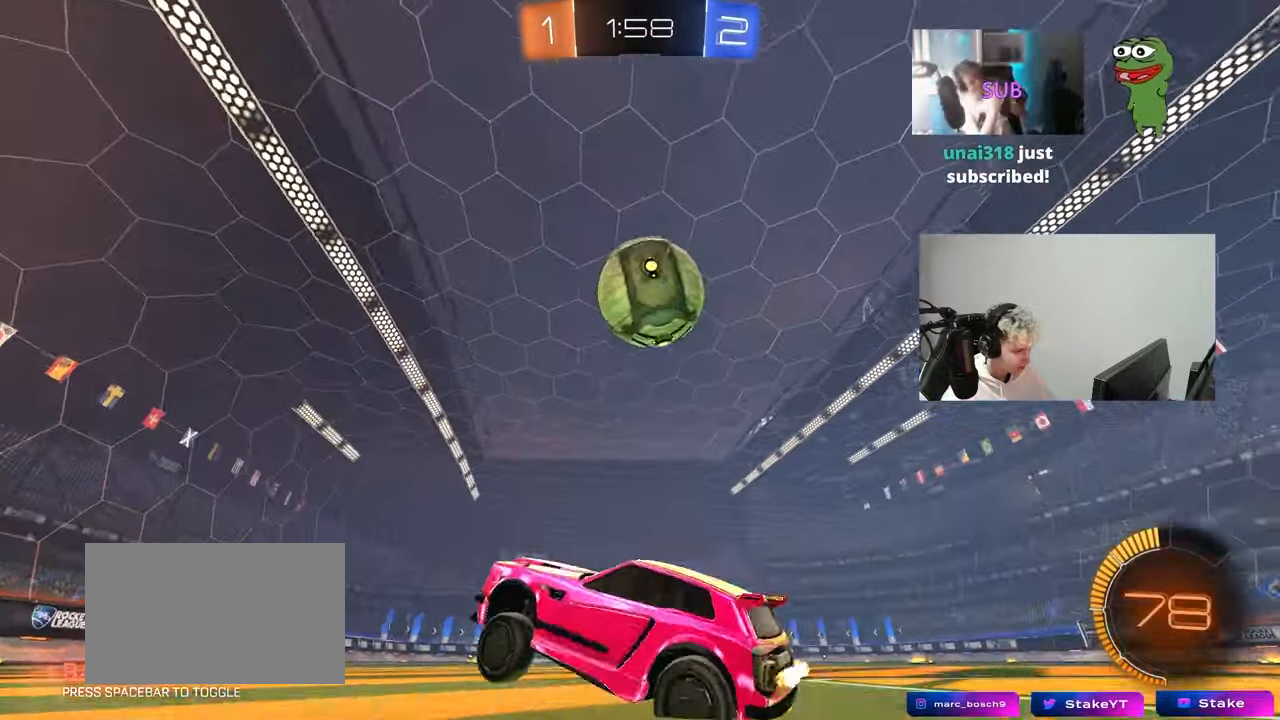
{"keys": ["d", "space", "w"], "mouse": [], "mouse_move": "still", "events": [[133, "d", "up"], [283, "w", "up"], [367, "d", "down"], [367, "space", "down"], [467, "w", "down"]]}
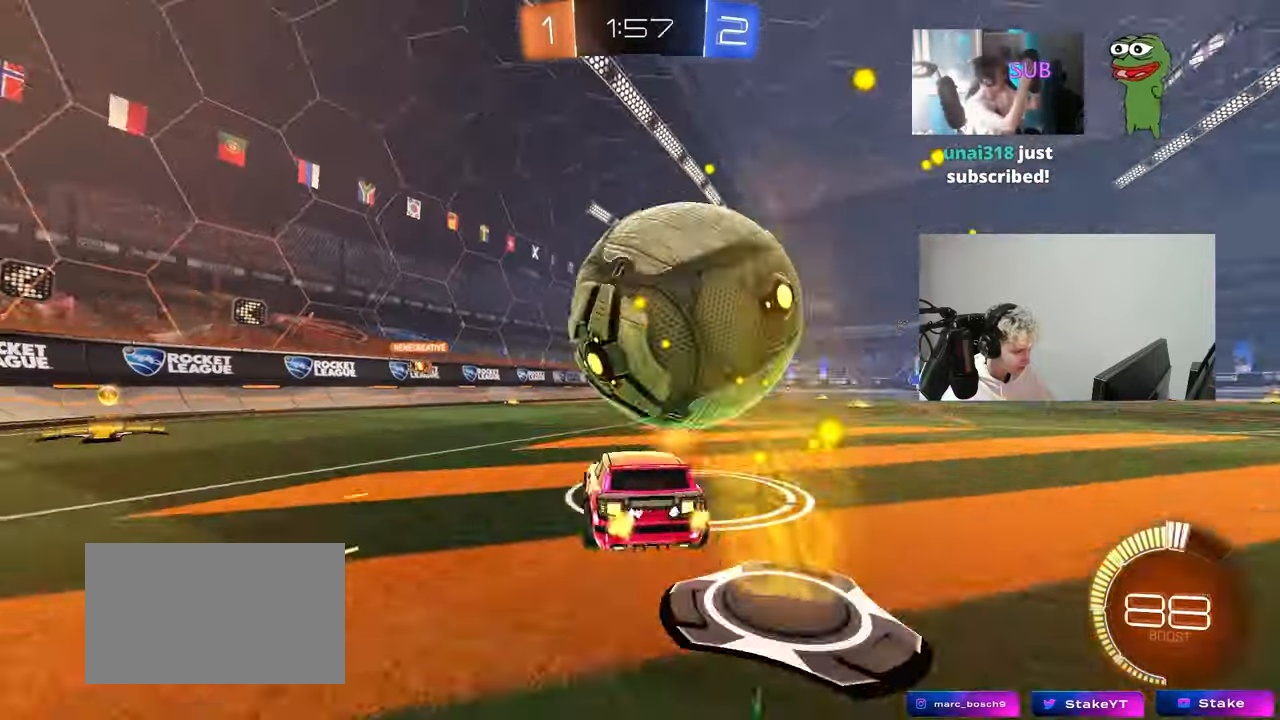
{"keys": ["w"], "mouse": ["left"], "mouse_move": "still", "events": [[17, "d", "up"], [17, "mouse_left", "down"], [67, "space", "up"], [200, "mouse_left", "up"], [250, "a", "down"], [383, "a", "up"], [383, "w", "up"], [433, "w", "down"], [483, "mouse_left", "down"]]}
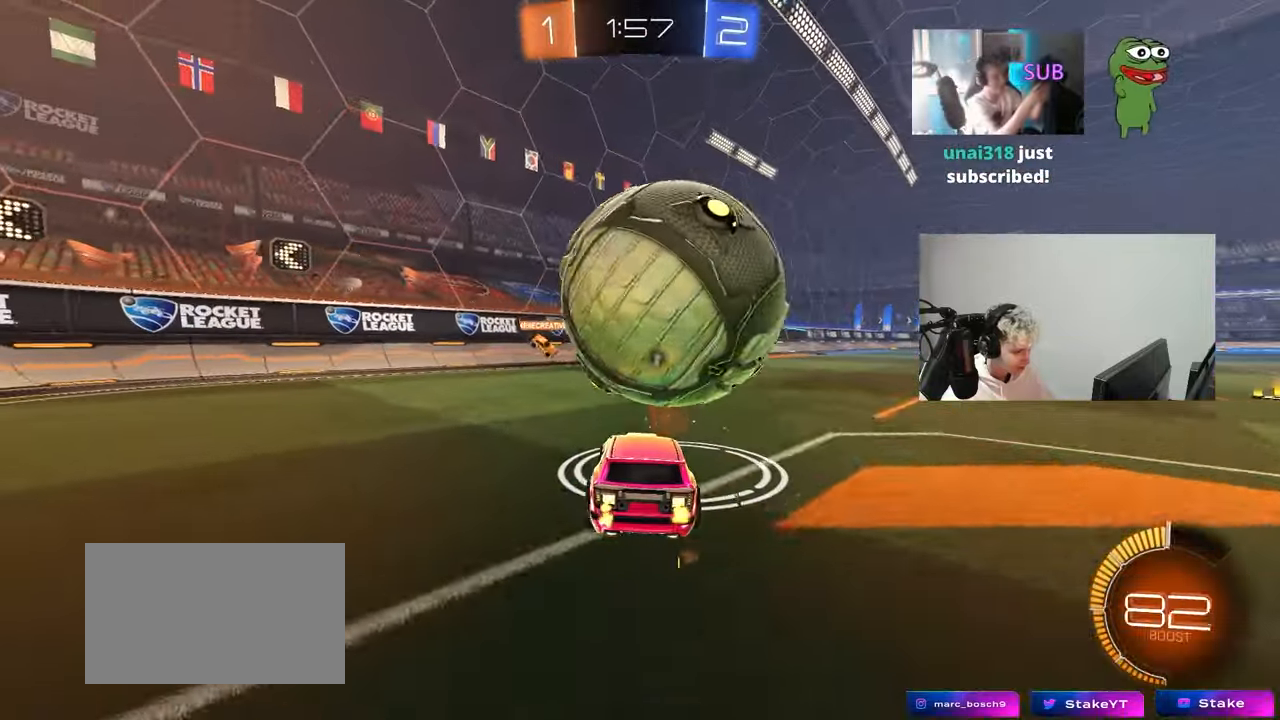
{"keys": ["d", "s", "shift", "w"], "mouse": ["left", "right"], "mouse_move": "still", "events": [[167, "mouse_left", "up"], [217, "d", "down"], [217, "mouse_left", "down"], [300, "d", "up"], [300, "mouse_right", "down"], [400, "d", "down"], [400, "shift", "down"], [450, "mouse_right", "up"], [500, "mouse_right", "down"], [500, "s", "down"]]}
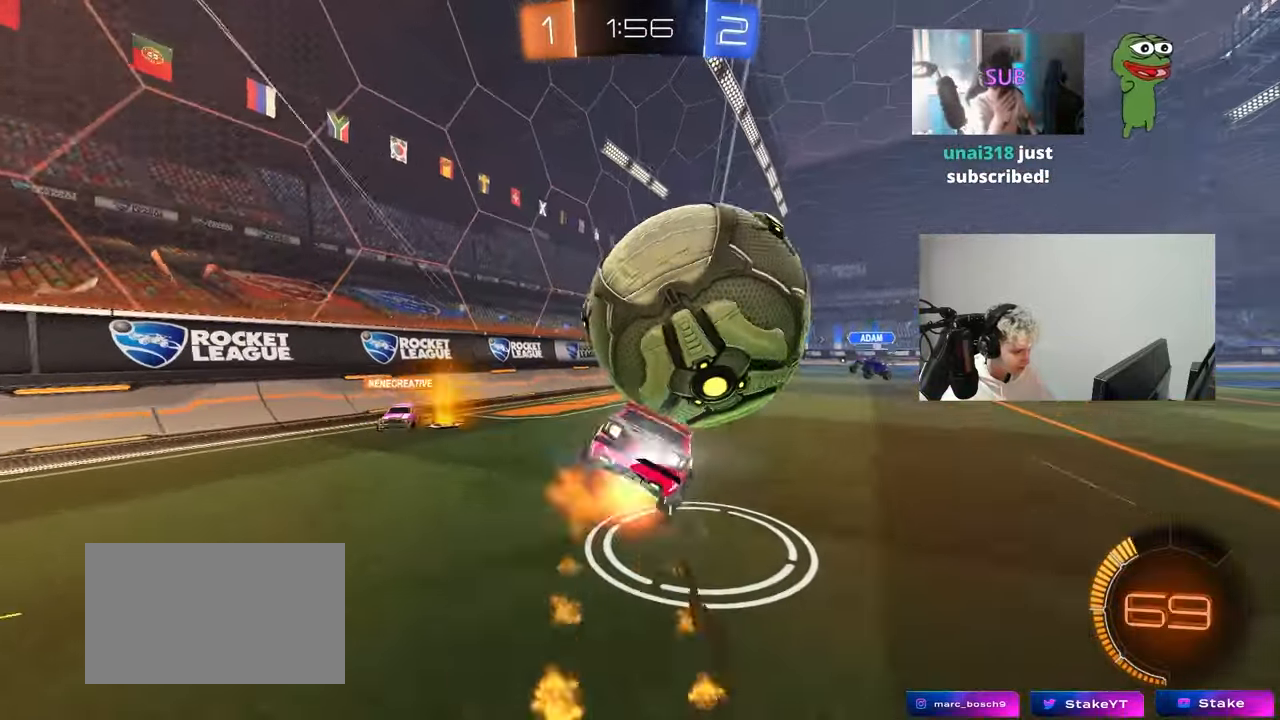
{"keys": ["d", "shift"], "mouse": [], "mouse_move": "still", "events": [[33, "w", "up"], [233, "mouse_left", "up"], [233, "mouse_right", "up"], [283, "s", "up"]]}
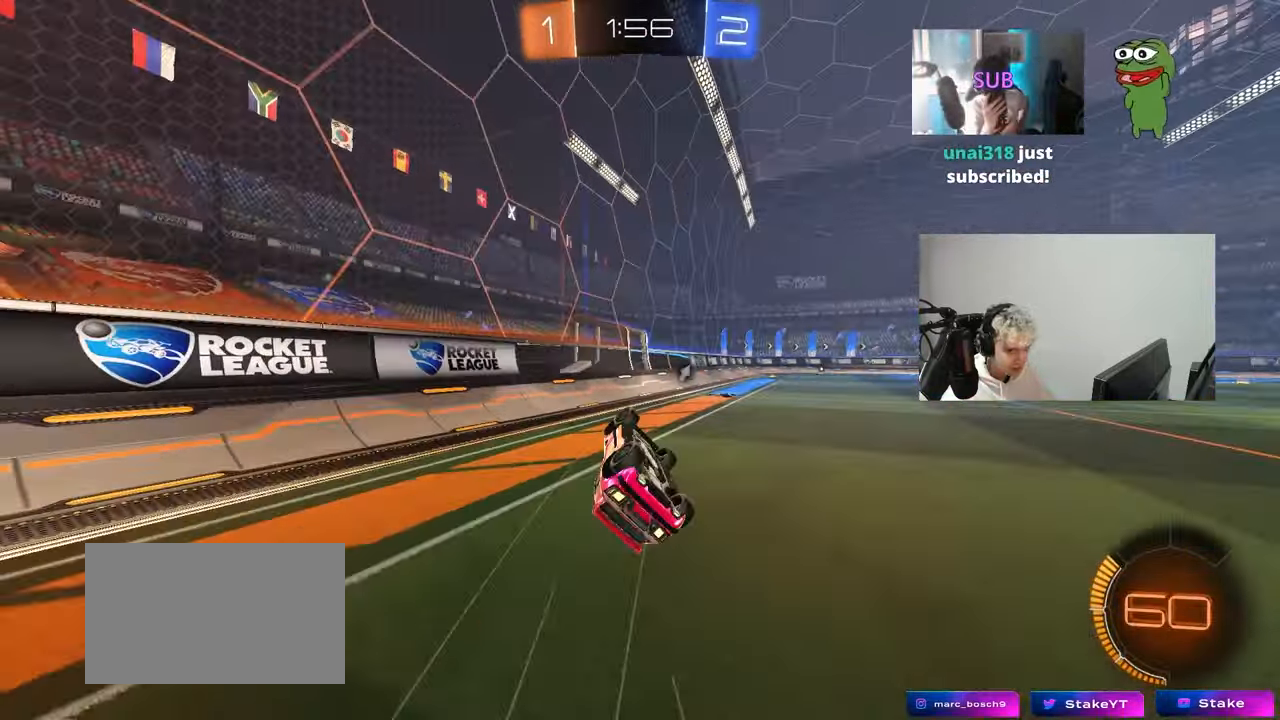
{"keys": ["w"], "mouse": [], "mouse_move": "still", "events": [[17, "s", "down"], [250, "d", "up"], [250, "s", "up"], [250, "shift", "up"], [250, "space", "down"], [433, "space", "up"], [483, "w", "down"]]}
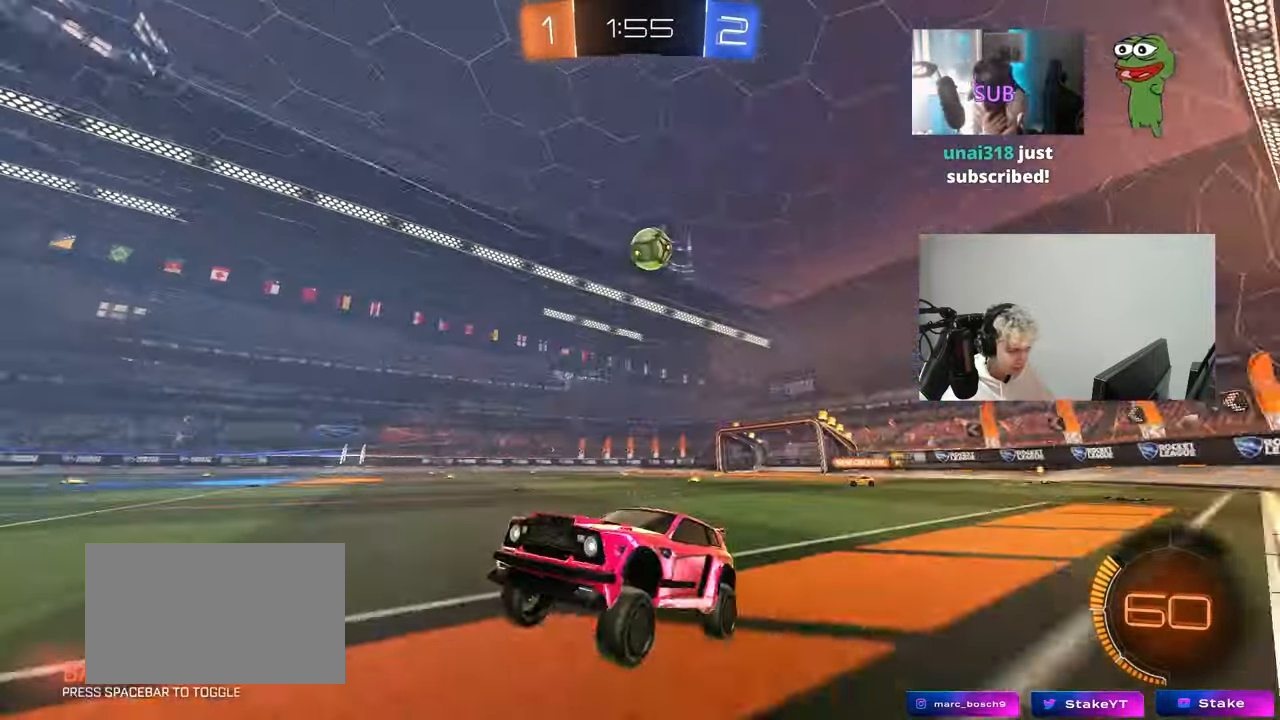
{"keys": ["w"], "mouse": [], "mouse_move": "still", "events": [[33, "d", "down"], [267, "d", "up"]]}
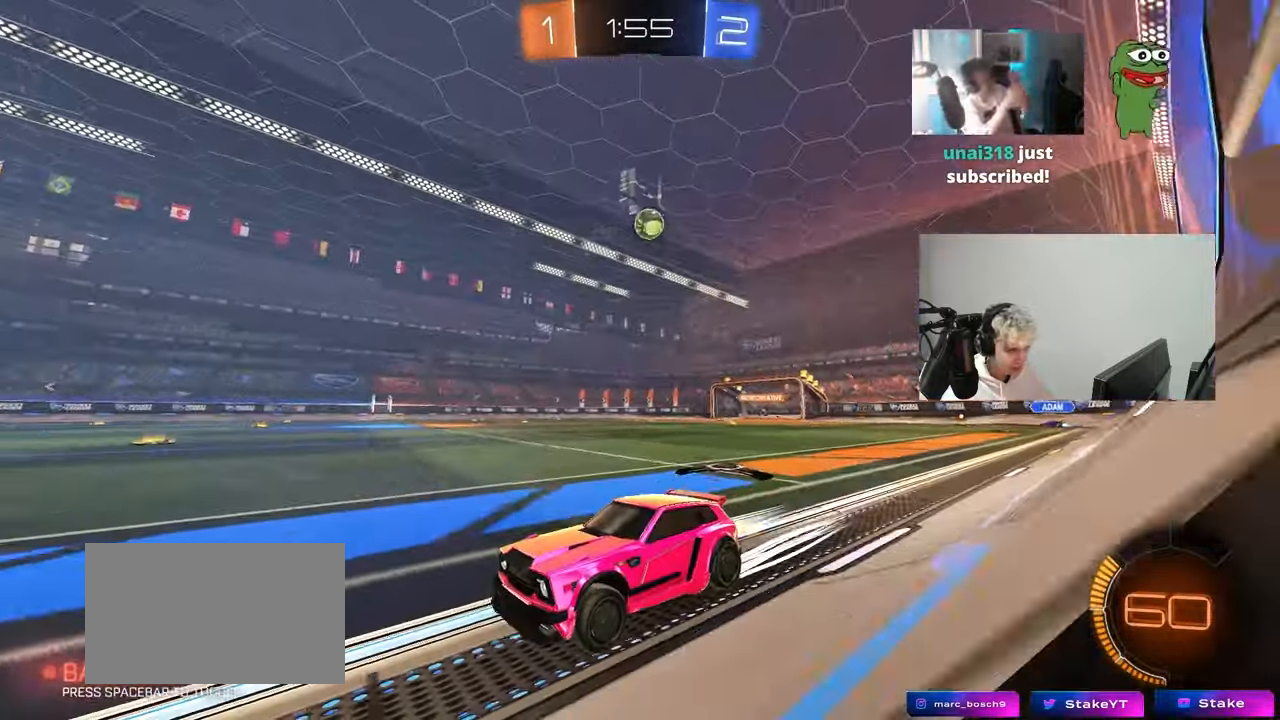
{"keys": ["space", "w"], "mouse": ["left"], "mouse_move": "still", "events": [[183, "d", "down"], [317, "d", "up"], [367, "mouse_left", "down"], [367, "space", "down"]]}
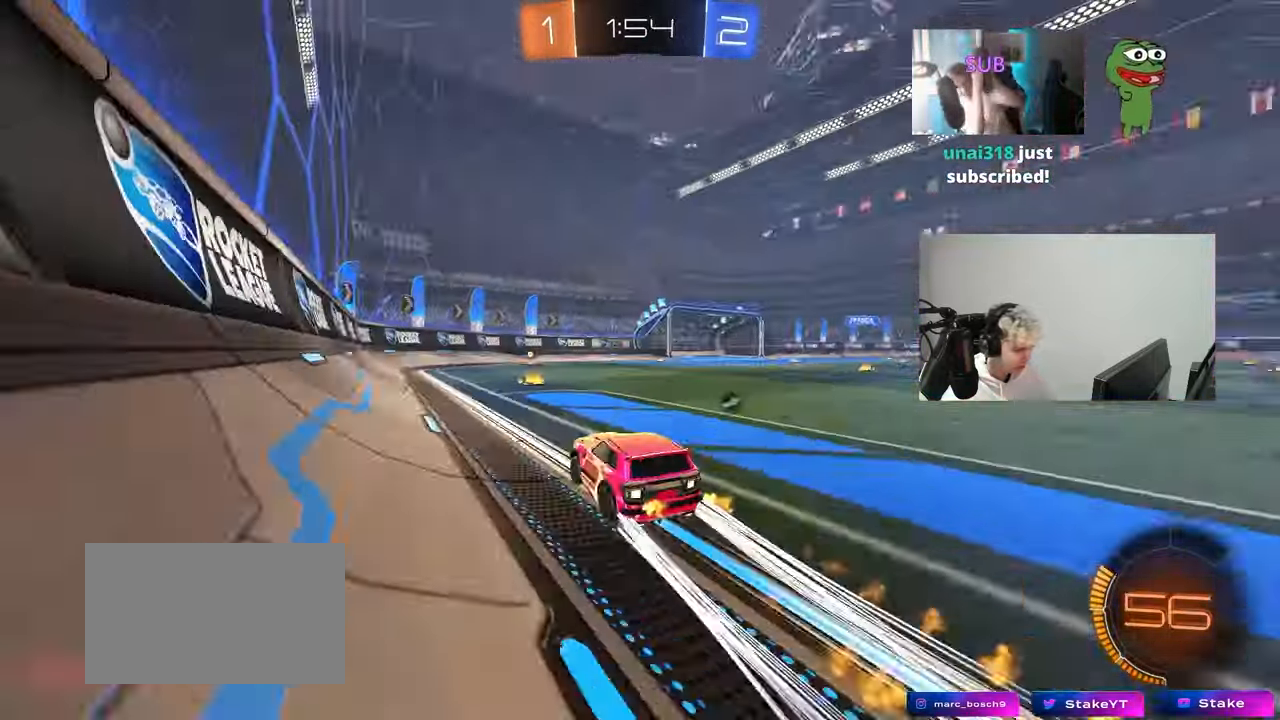
{"keys": ["w"], "mouse": ["left"], "mouse_move": "still", "events": [[17, "mouse_left", "up"], [50, "space", "up"], [150, "d", "down"], [250, "d", "up"], [250, "space", "down"], [433, "mouse_left", "down"], [433, "space", "up"]]}
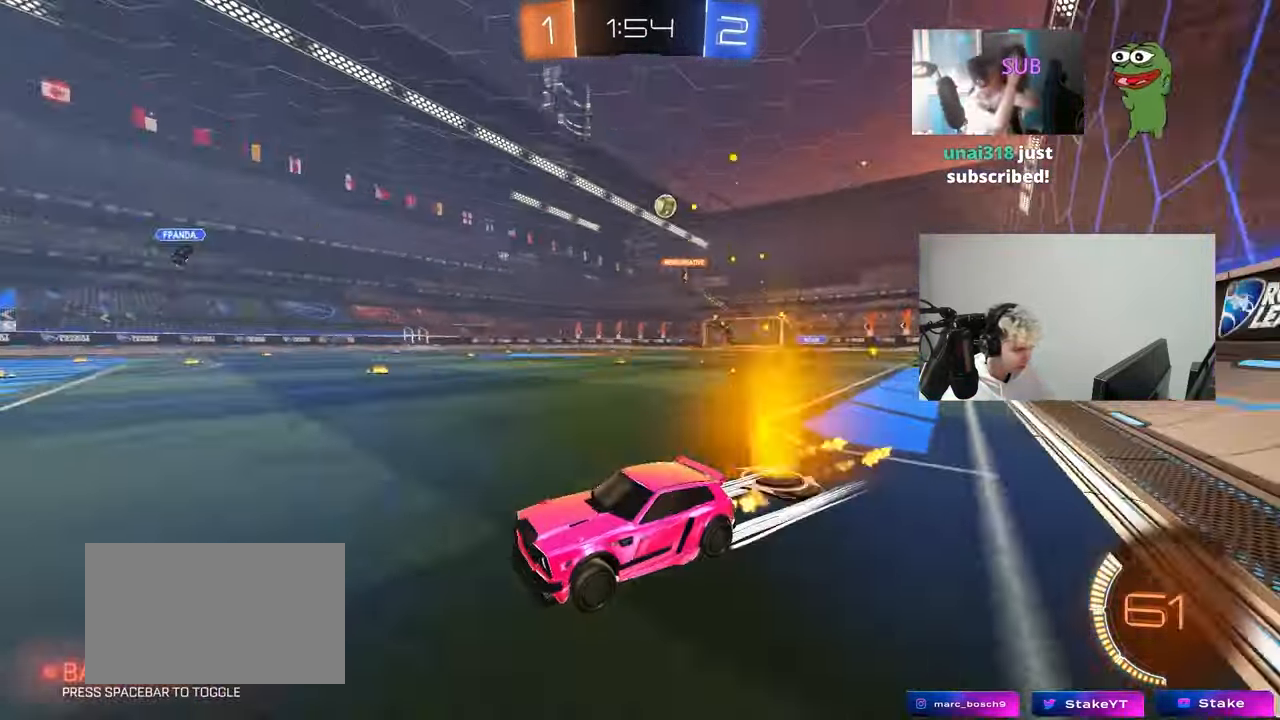
{"keys": ["d", "w"], "mouse": [], "mouse_move": "still", "events": [[33, "mouse_left", "up"], [500, "d", "down"]]}
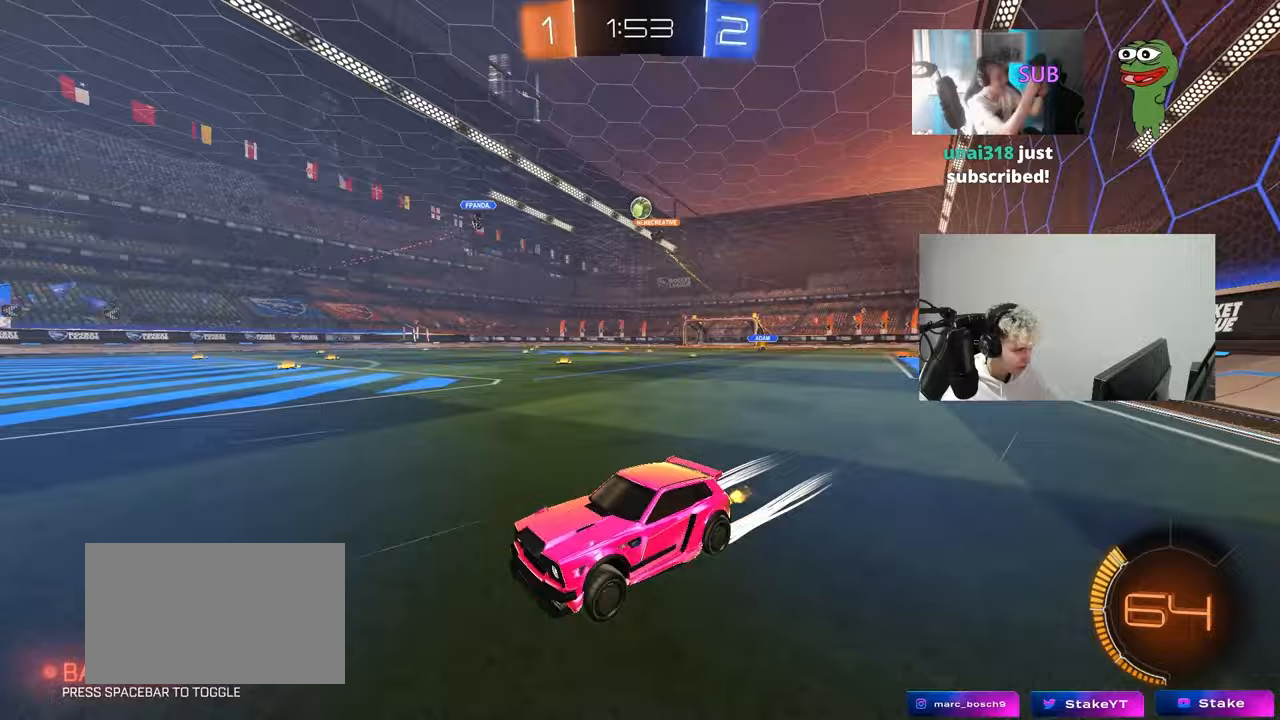
{"keys": ["d", "w"], "mouse": [], "mouse_move": "still", "events": [[50, "w", "up"], [83, "s", "down"], [317, "s", "up"], [367, "shift", "down"], [467, "shift", "up"], [467, "w", "down"]]}
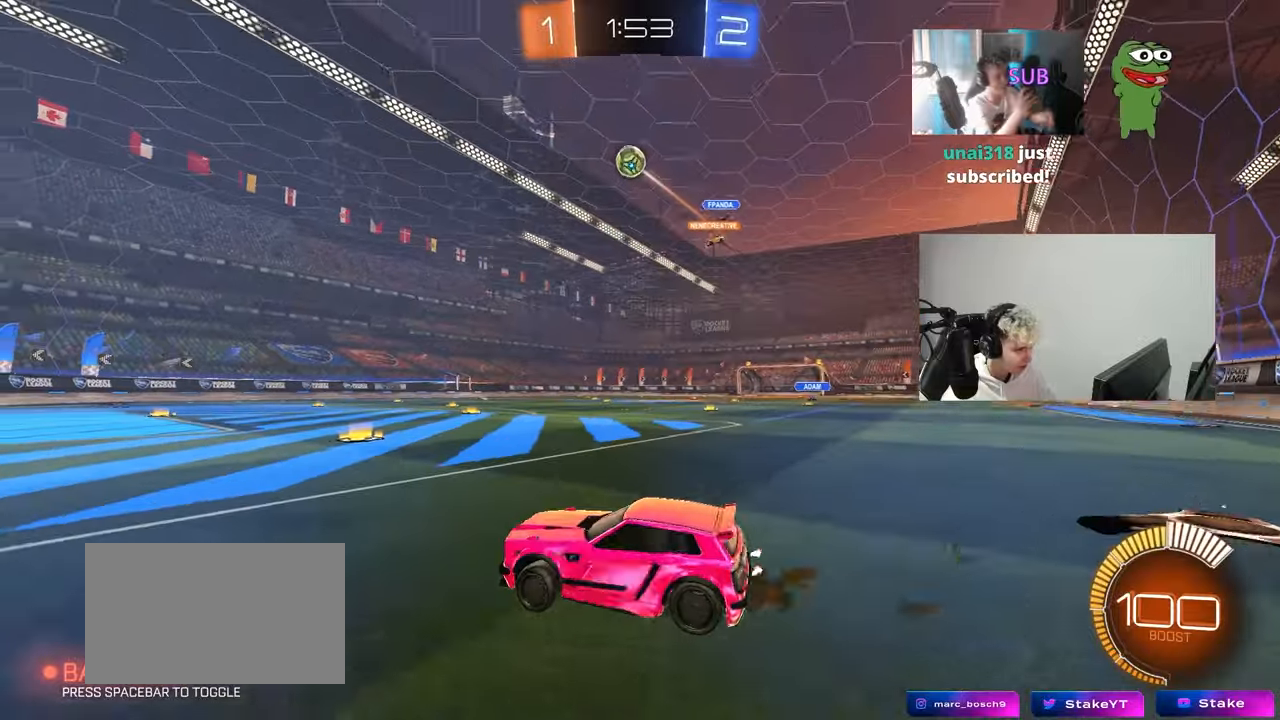
{"keys": ["d", "w"], "mouse": [], "mouse_move": "still", "events": [[250, "mouse_left", "down"], [383, "mouse_left", "up"]]}
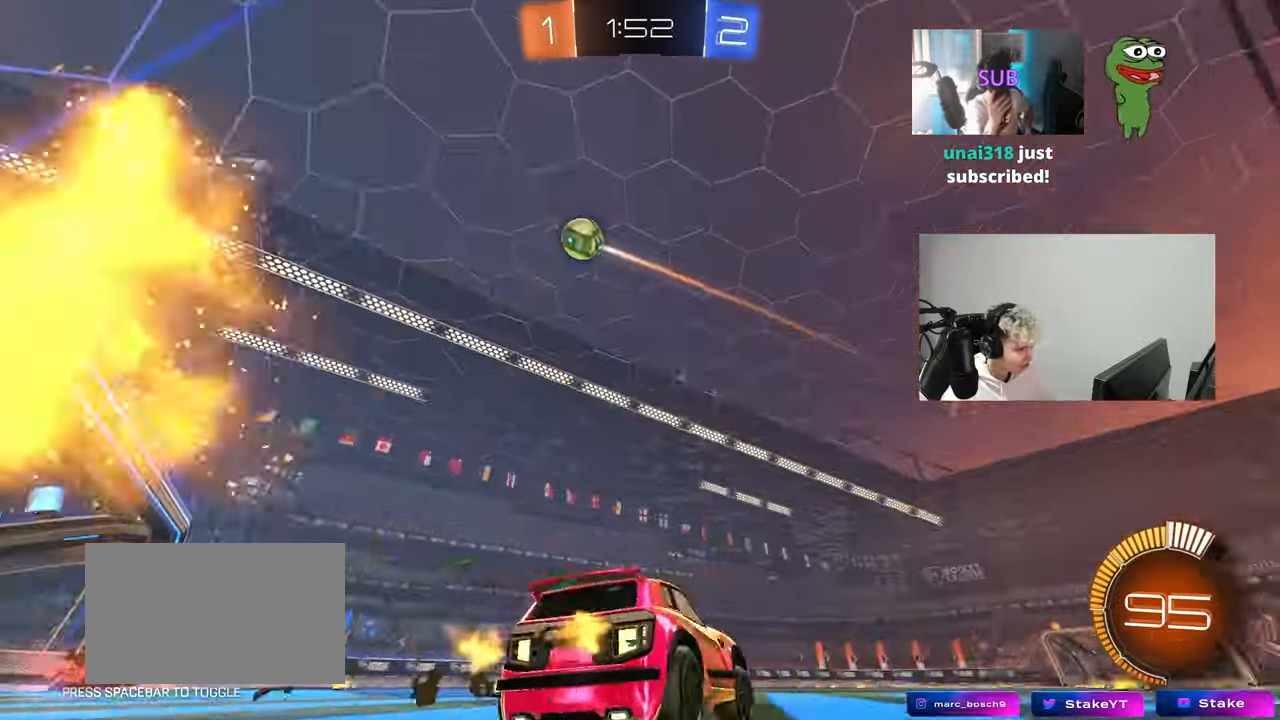
{"keys": ["a", "shift"], "mouse": [], "mouse_move": "still", "events": [[67, "d", "up"], [217, "mouse_left", "down"], [300, "d", "down"], [400, "a", "down"], [400, "d", "up"], [400, "mouse_left", "up"], [450, "shift", "down"], [450, "w", "up"]]}
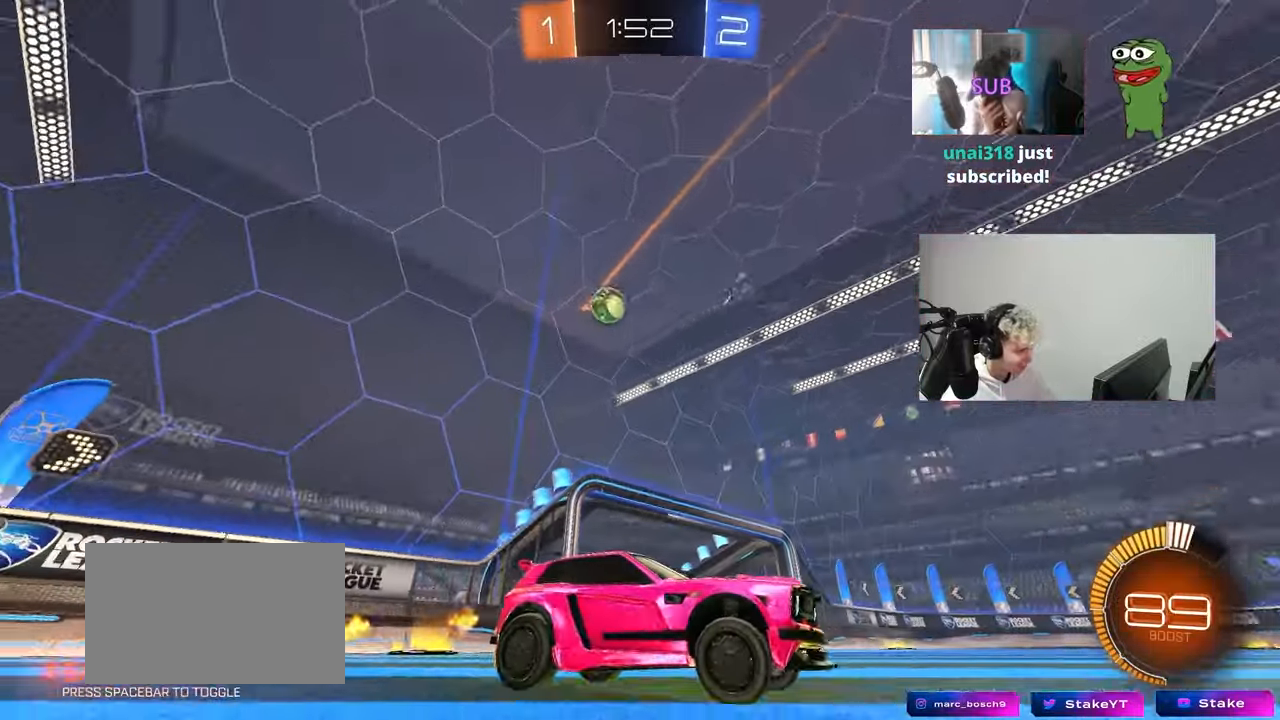
{"keys": ["a", "d", "s"], "mouse": ["left", "right"], "events": [[33, "s", "down"], [33, "shift", "up"], [133, "s", "up"], [317, "mouse_right", "down"], [367, "a", "up"], [367, "d", "down"], [367, "mouse_left", "down"], [367, "s", "down"], [467, "a", "down"]]}
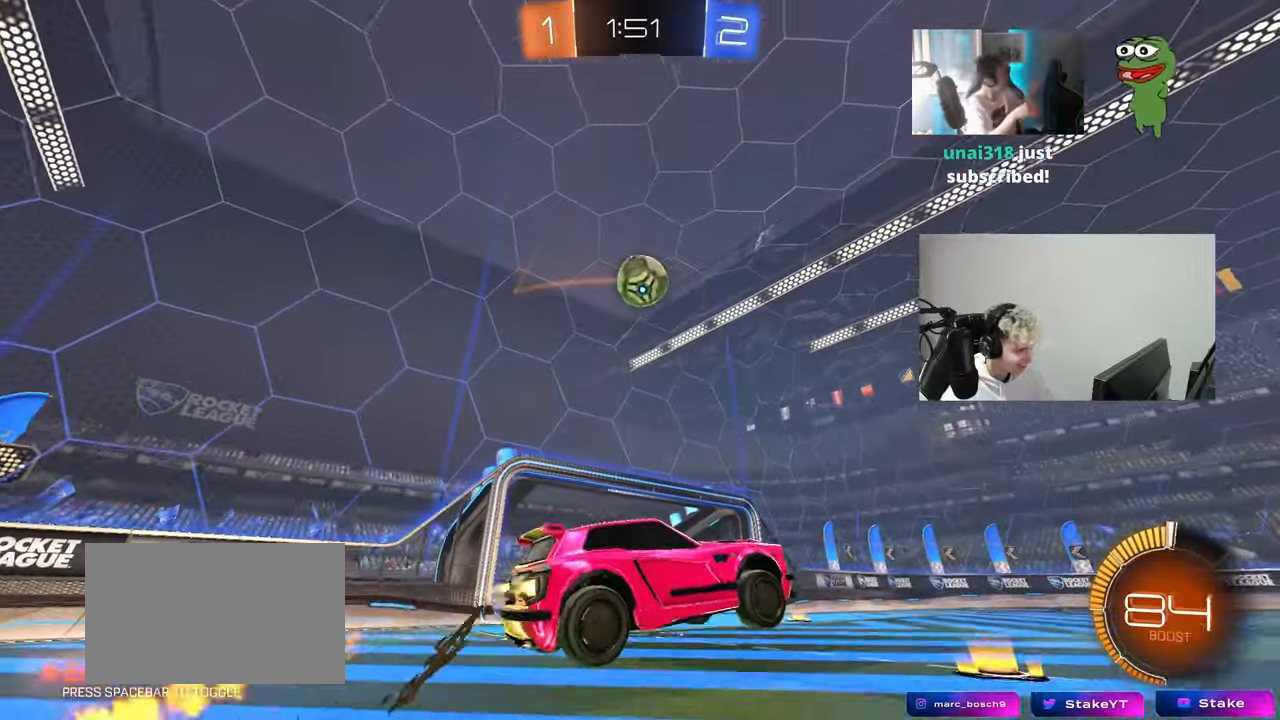
{"keys": ["d", "w"], "mouse": ["left"], "mouse_move": "still", "events": [[17, "d", "up"], [50, "d", "down"], [50, "mouse_right", "up"], [50, "s", "up"], [50, "space", "down"], [100, "space", "up"], [200, "a", "up"], [200, "shift", "down"], [333, "shift", "up"], [383, "w", "down"]]}
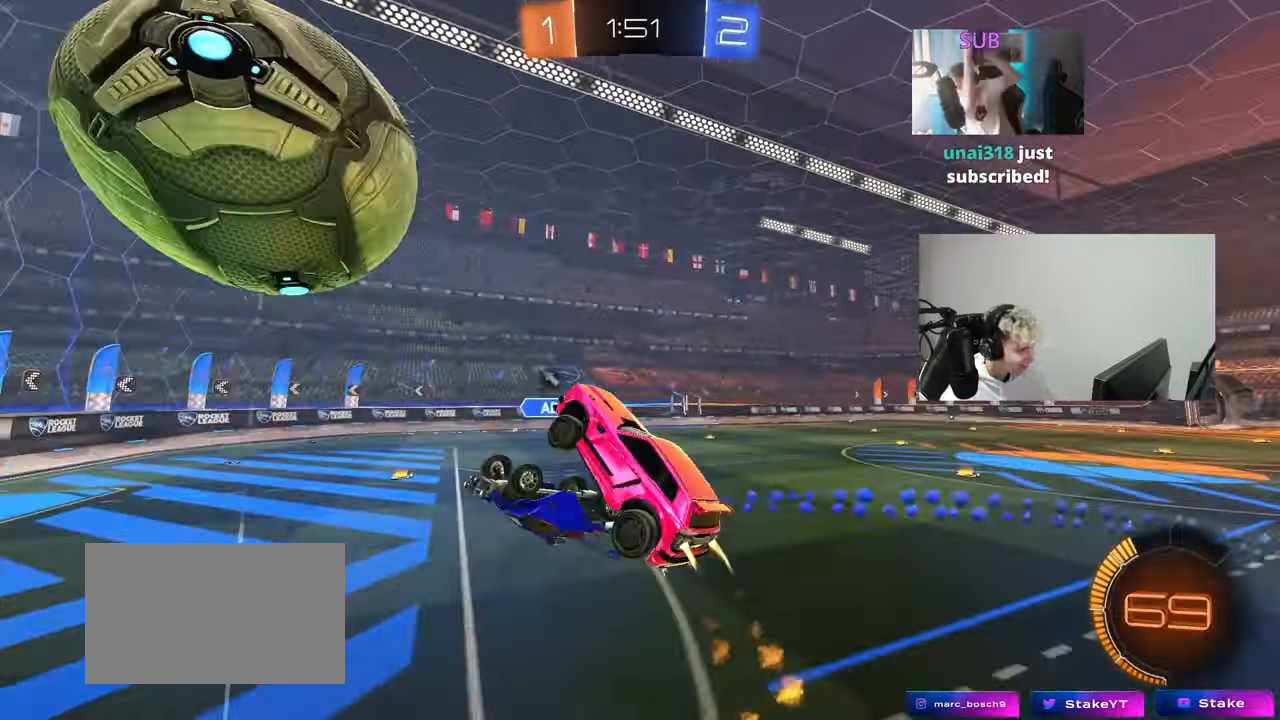
{"keys": ["a", "s", "shift"], "mouse": [], "mouse_move": "still", "events": [[33, "d", "up"], [67, "a", "down"], [67, "shift", "down"], [117, "mouse_right", "down"], [167, "s", "down"], [217, "w", "up"], [267, "mouse_right", "up"], [300, "mouse_left", "up"], [300, "space", "down"], [450, "space", "up"]]}
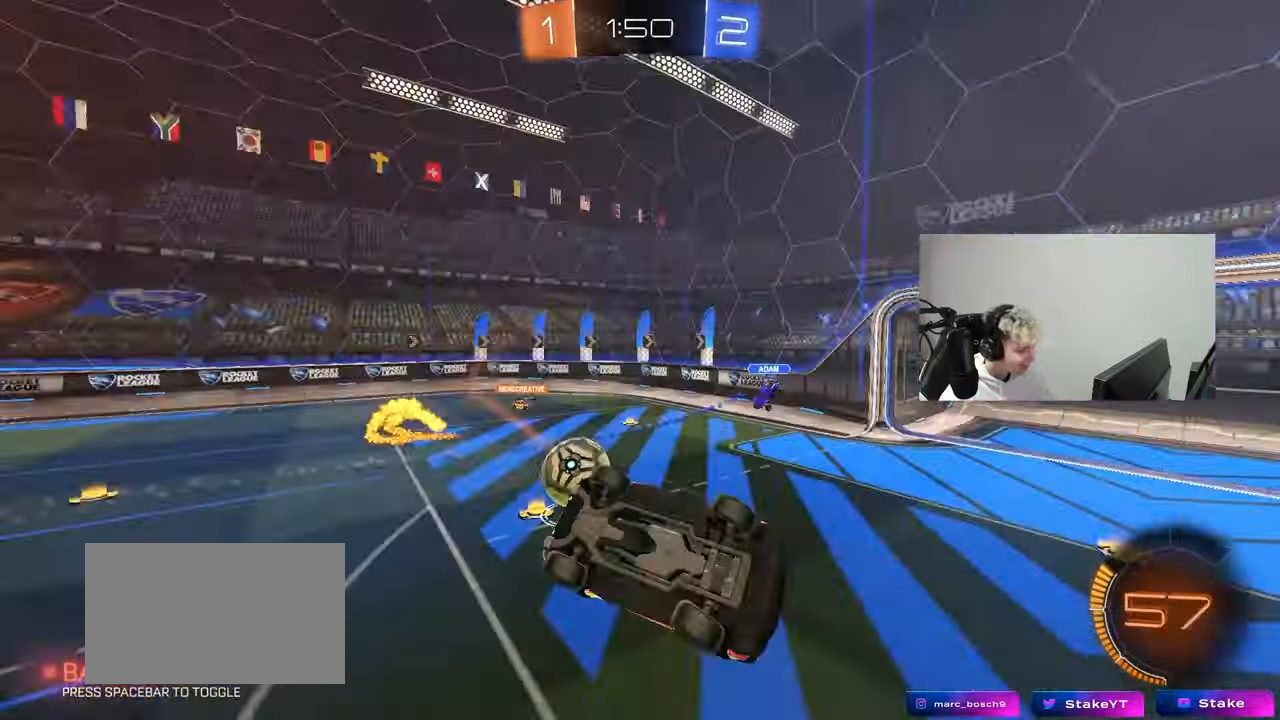
{"keys": ["a", "s"], "mouse": [], "mouse_move": "still", "events": [[133, "s", "up"], [233, "s", "down"], [467, "shift", "up"]]}
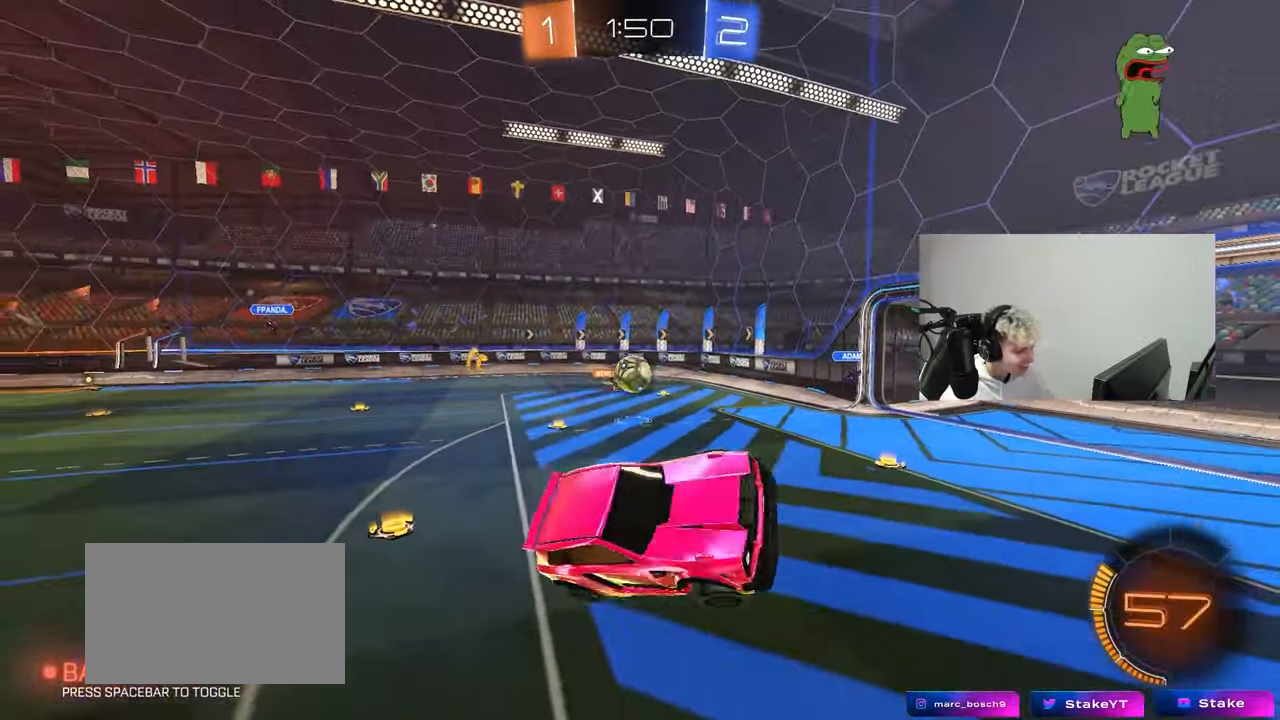
{"keys": [], "mouse": [], "mouse_move": "still", "events": [[17, "a", "up"], [17, "d", "down"], [17, "s", "up"], [150, "d", "up"]]}
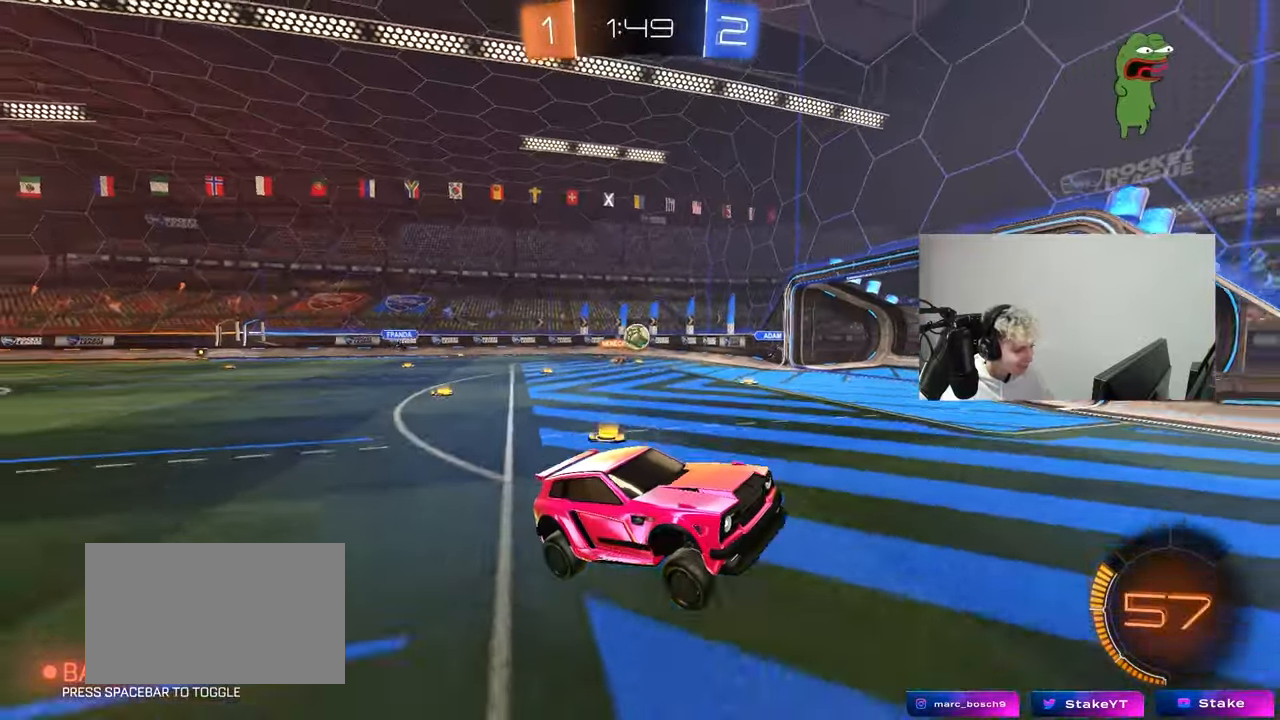
{"keys": ["a", "shift"], "mouse": [], "mouse_move": "still", "events": [[117, "w", "down"], [167, "a", "down"], [400, "a", "up"], [450, "a", "down"], [500, "shift", "down"], [500, "w", "up"]]}
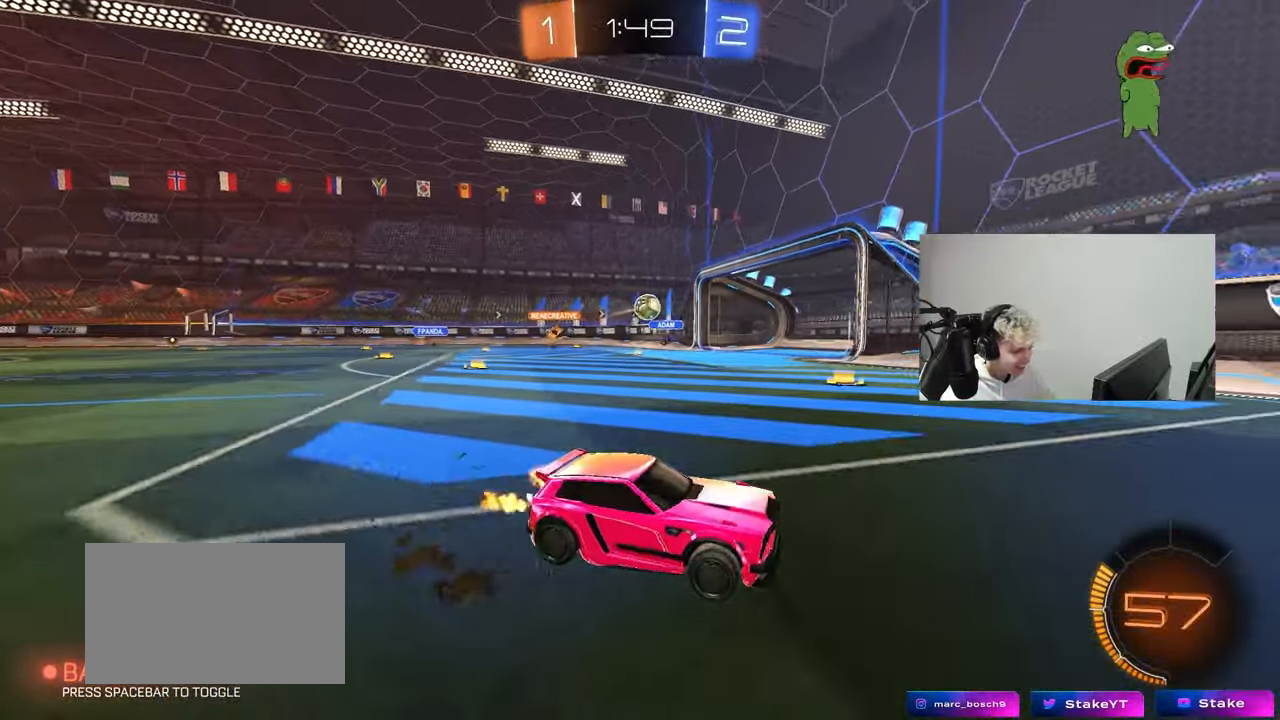
{"keys": ["a", "w"], "mouse": [], "mouse_move": "still", "events": [[83, "w", "down"], [133, "shift", "up"]]}
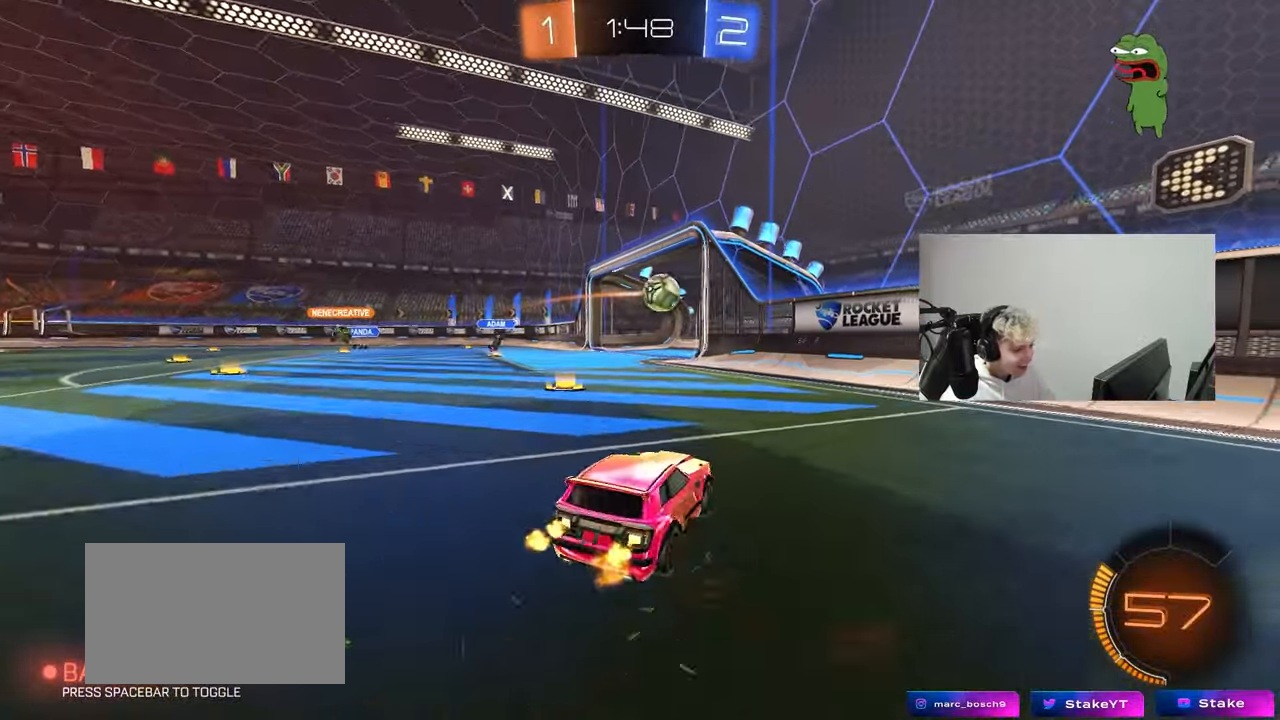
{"keys": ["a"], "mouse": [], "mouse_move": "still", "events": [[300, "d", "down"], [333, "a", "up"], [333, "w", "up"], [433, "a", "down"], [433, "d", "up"]]}
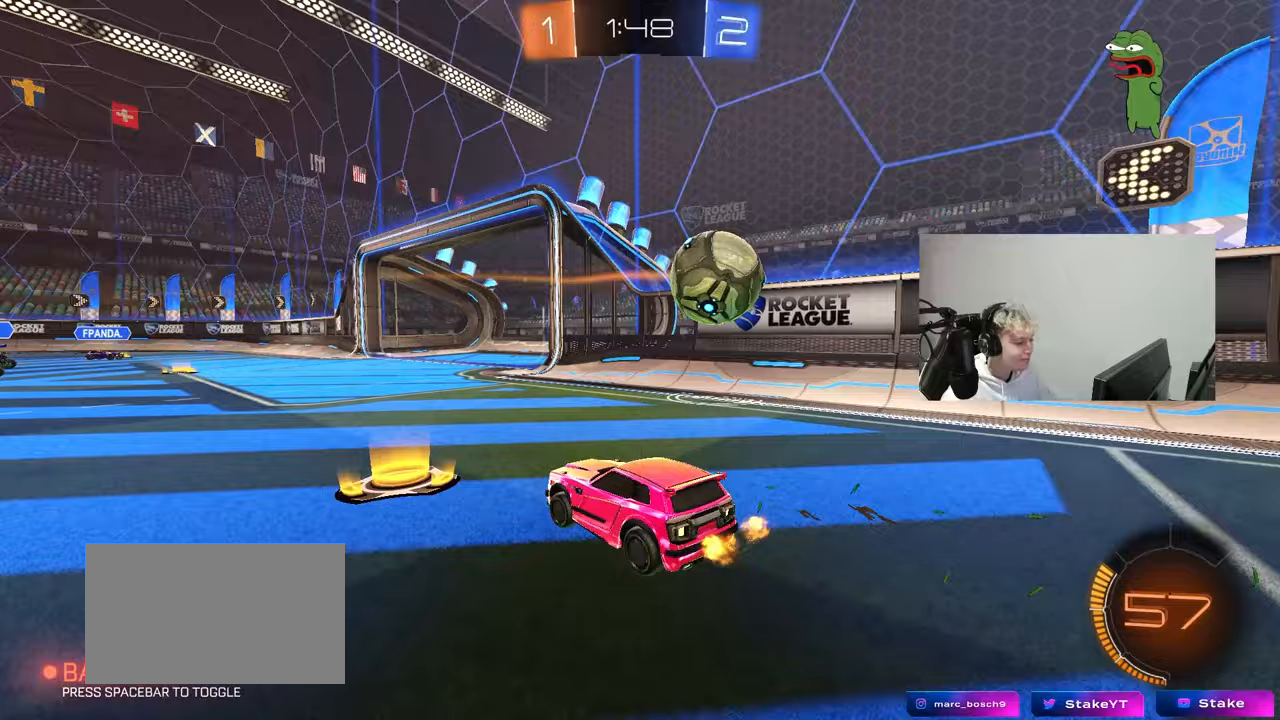
{"keys": ["a", "w"], "mouse": ["left"], "mouse_move": "still", "events": [[33, "shift", "down"], [33, "w", "down"], [117, "shift", "up"], [217, "space", "down"], [267, "mouse_left", "down"], [350, "space", "up"]]}
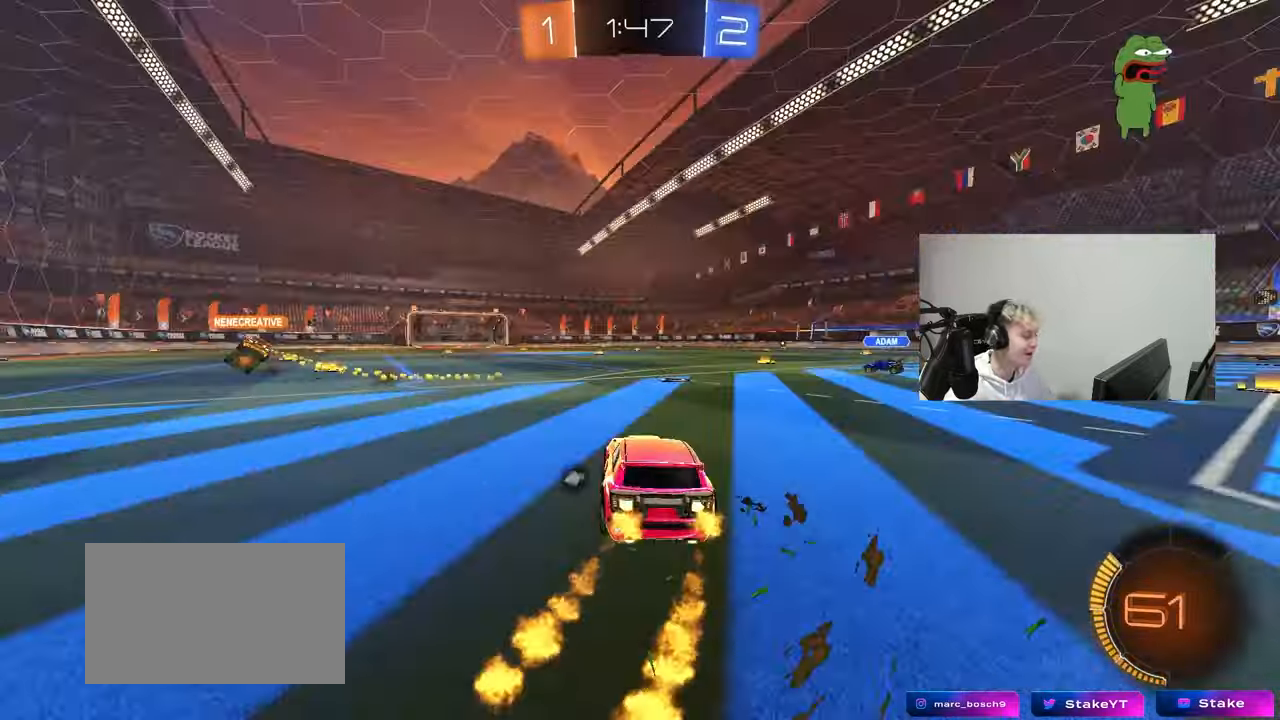
{"keys": ["d", "w"], "mouse": ["left", "right"], "mouse_move": "still", "events": [[317, "a", "up"], [367, "d", "down"], [467, "mouse_right", "down"]]}
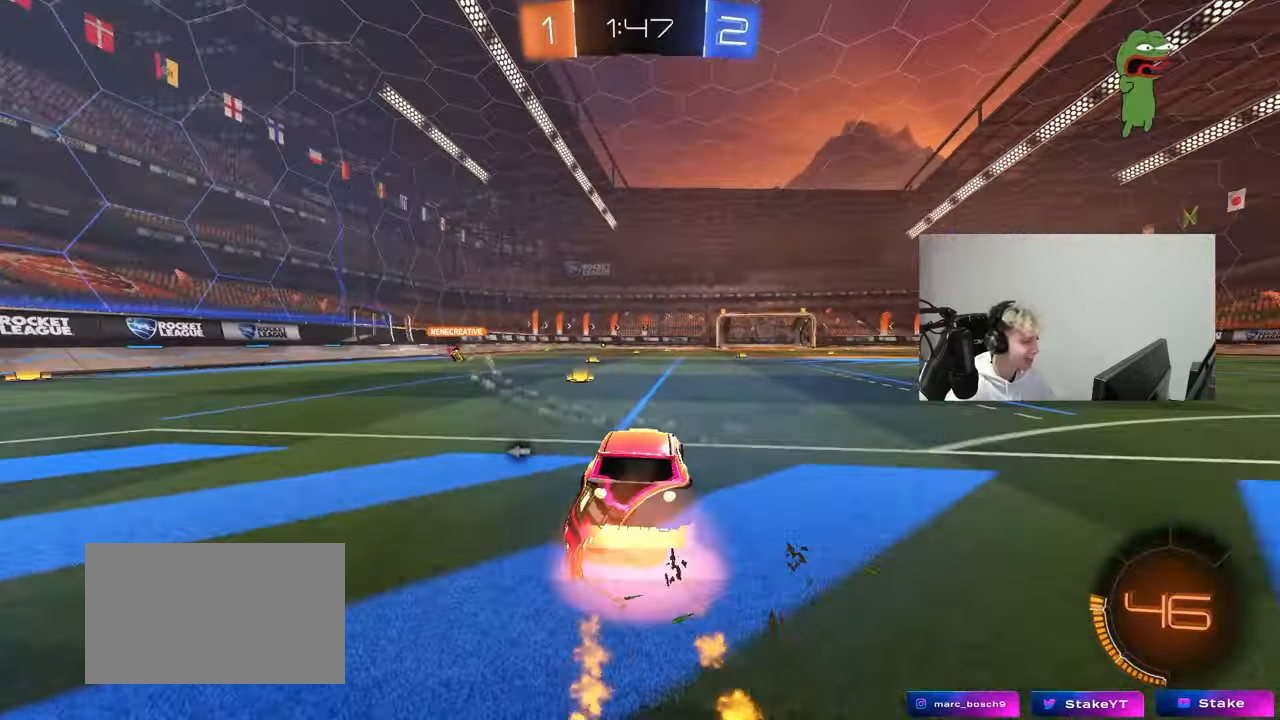
{"keys": ["a", "shift"], "mouse": [], "mouse_move": "still", "events": [[17, "a", "down"], [17, "d", "up"], [50, "mouse_right", "up"], [50, "shift", "down"], [100, "mouse_right", "down"], [150, "s", "down"], [150, "w", "up"], [283, "mouse_right", "up"], [283, "space", "down"], [433, "mouse_left", "up"], [433, "space", "up"], [483, "s", "up"]]}
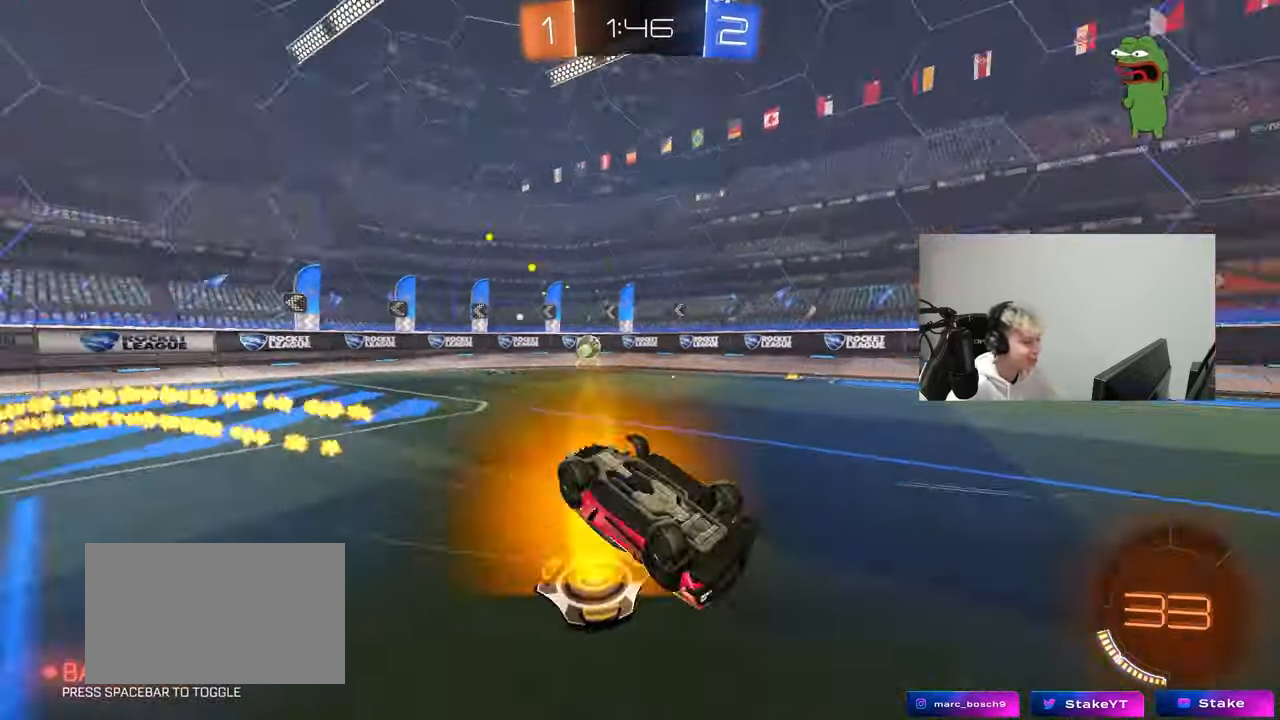
{"keys": ["w"], "mouse": [], "mouse_move": "still", "events": [[117, "s", "down"], [217, "space", "down"], [300, "shift", "up"], [350, "s", "up"], [400, "a", "up"], [400, "space", "up"], [500, "w", "down"]]}